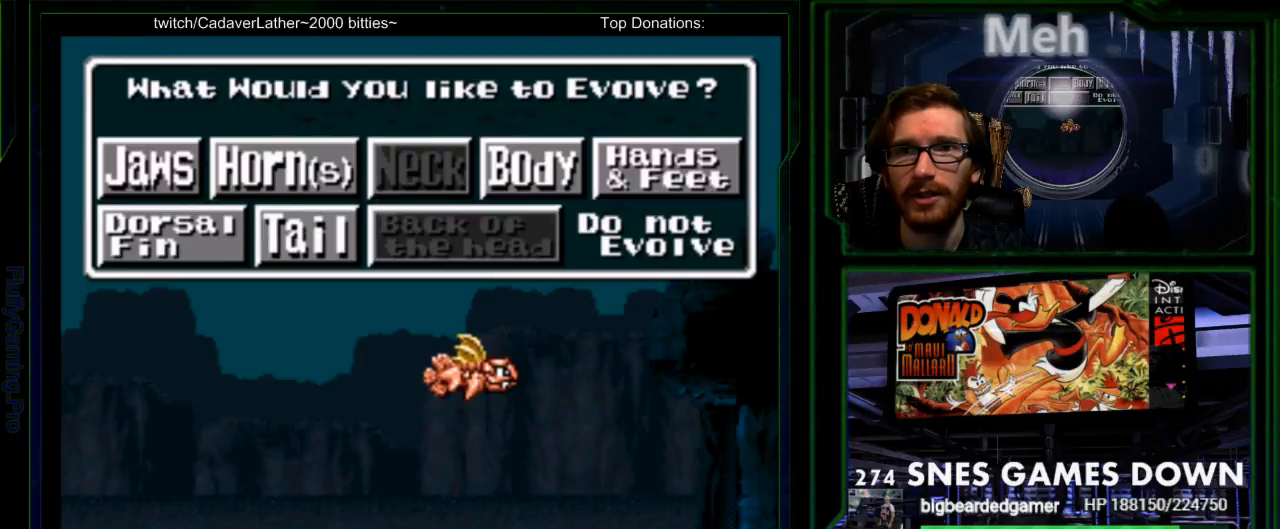
Gameplay with a controller (Nintendo layout); each line is a JSON object with the inputs held at the frame after it. "events" lists button and stick changes between this image and that frame as [ms after this image, input, new state], when the widget could be followed in between. Not read: L3 R3.
{"buttons": ["DPAD_UP"], "events": [[83, "DPAD_RIGHT", "up"], [500, "DPAD_UP", "down"]]}
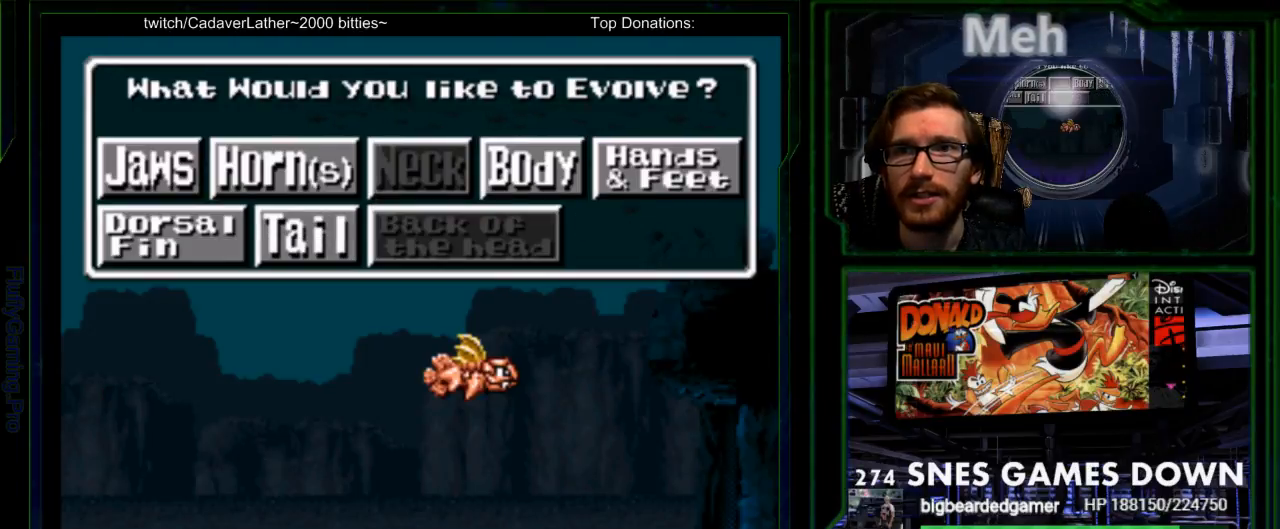
{"buttons": [], "events": [[100, "DPAD_UP", "up"]]}
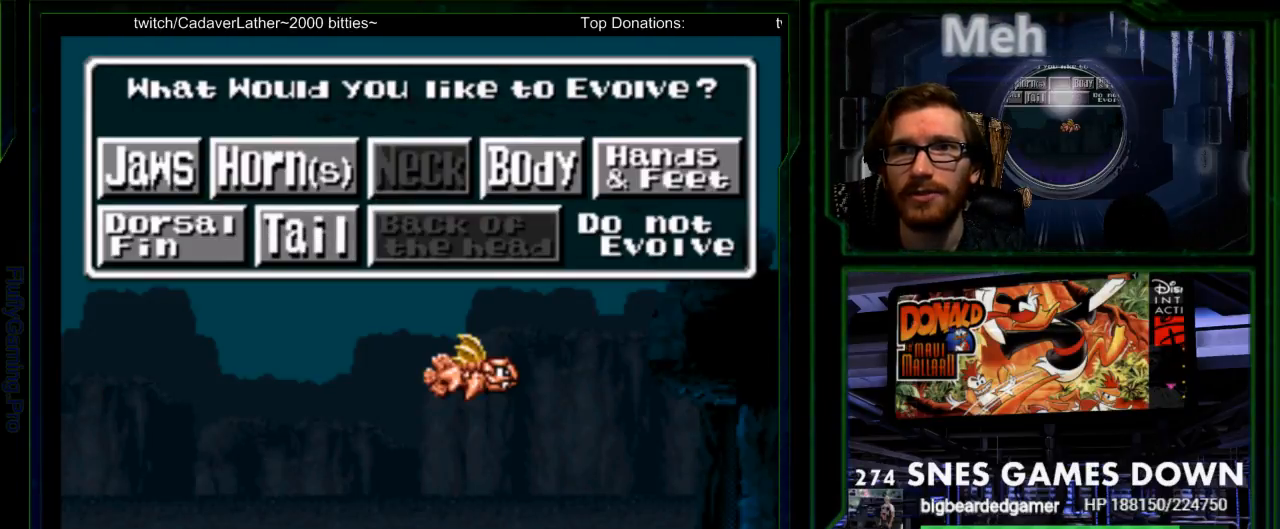
{"buttons": ["DPAD_DOWN"], "events": [[17, "DPAD_RIGHT", "down"], [117, "DPAD_RIGHT", "up"], [167, "DPAD_RIGHT", "down"], [267, "DPAD_RIGHT", "up"], [483, "DPAD_DOWN", "down"]]}
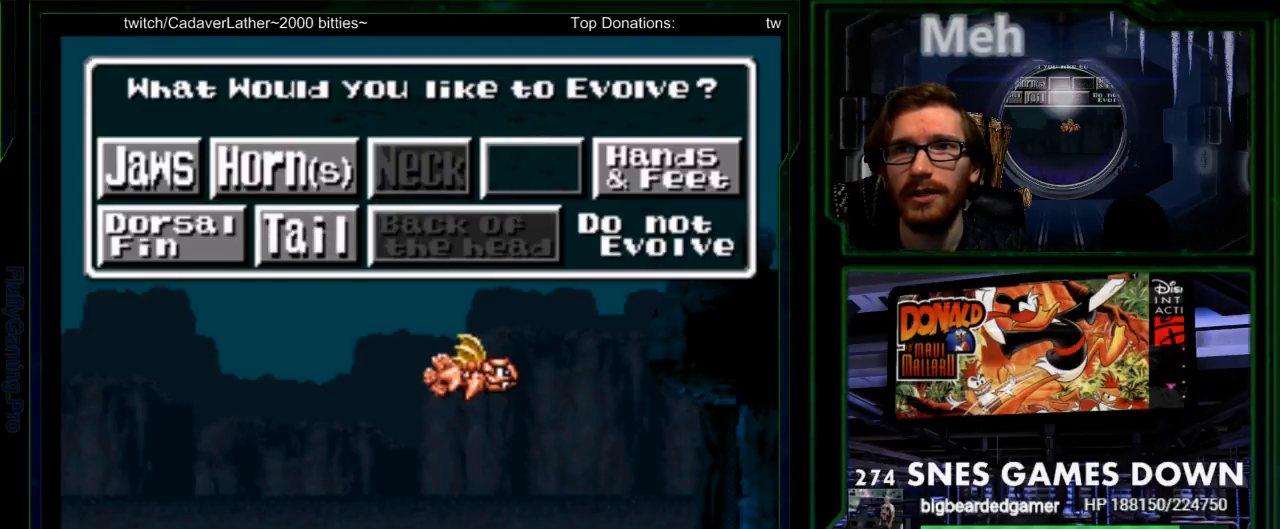
{"buttons": ["SELECT"], "events": [[117, "DPAD_DOWN", "up"], [133, "DPAD_RIGHT", "down"], [183, "DPAD_RIGHT", "up"], [500, "SELECT", "down"]]}
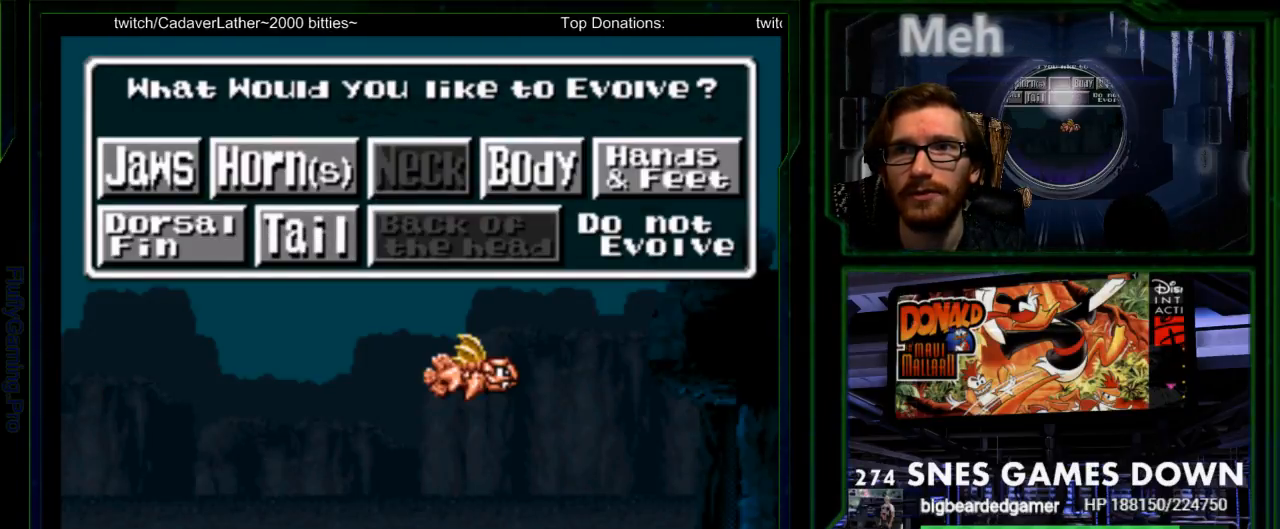
{"buttons": [], "events": [[100, "B", "down"], [117, "SELECT", "up"], [200, "B", "up"], [350, "START", "down"], [400, "START", "up"]]}
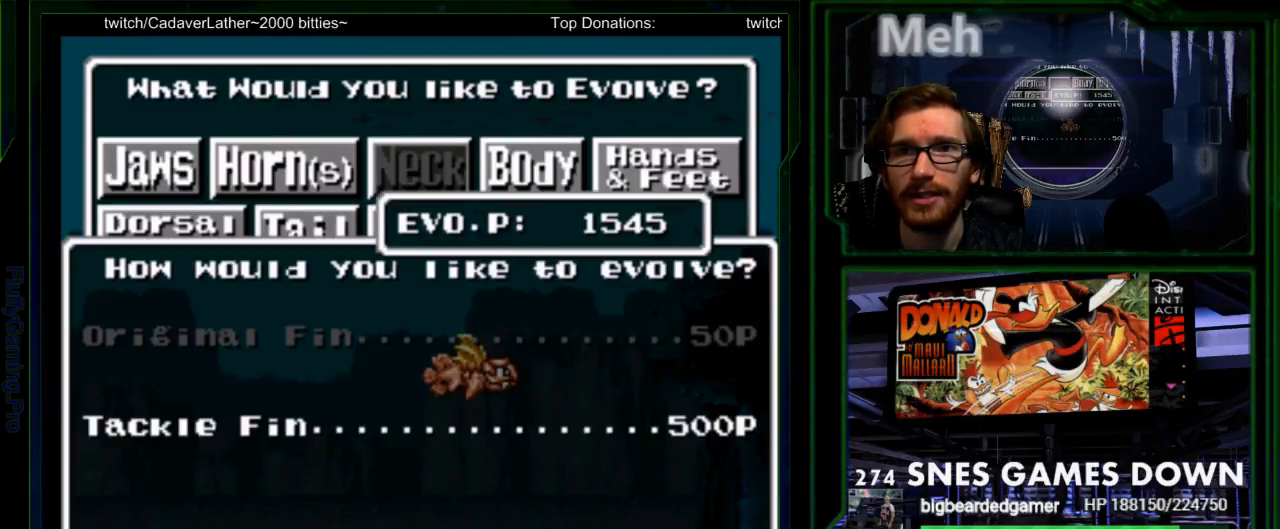
{"buttons": [], "events": [[250, "Y", "down"], [317, "Y", "up"]]}
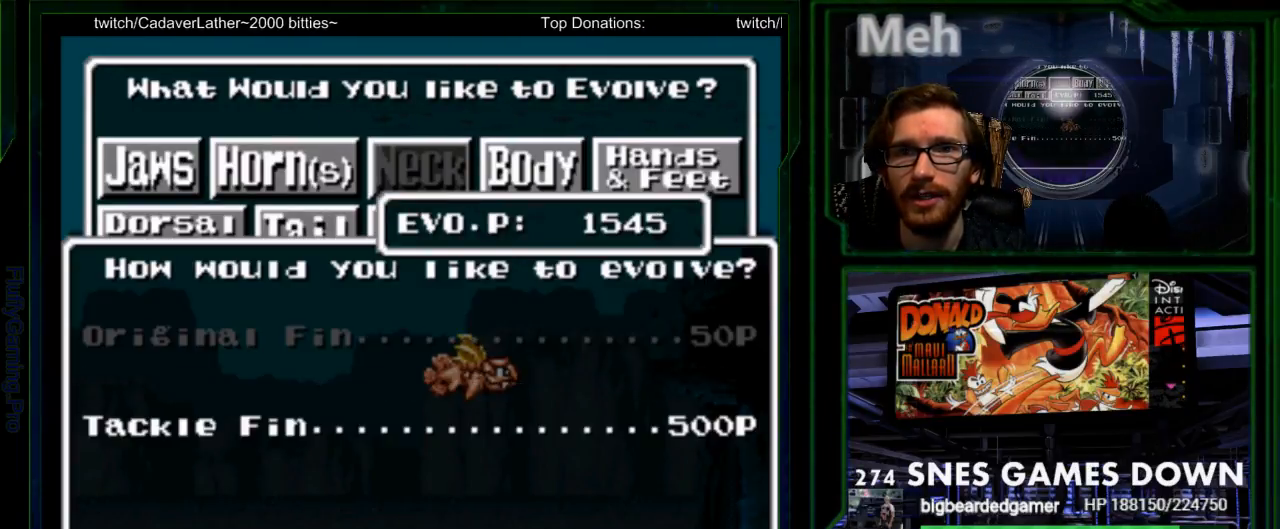
{"buttons": [], "events": []}
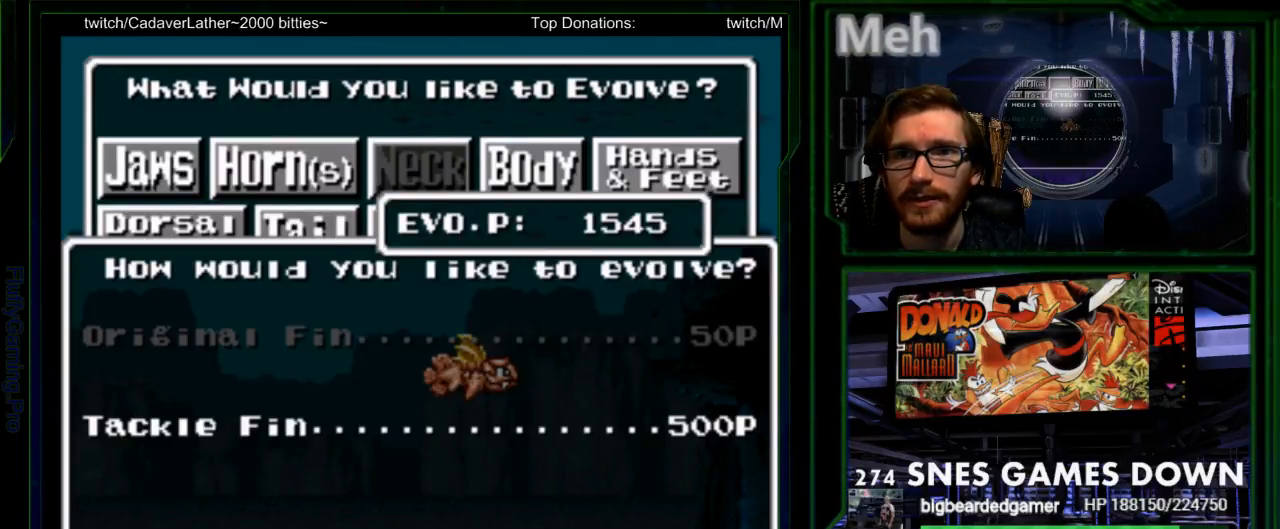
{"buttons": ["DPAD_DOWN"], "events": [[467, "DPAD_DOWN", "down"]]}
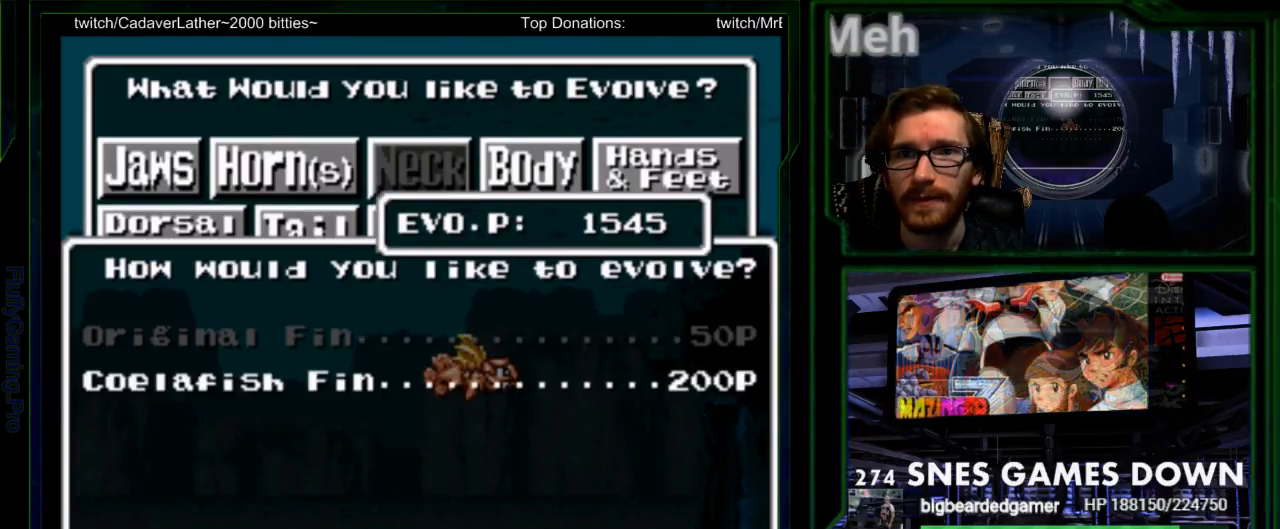
{"buttons": [], "events": [[100, "DPAD_DOWN", "up"]]}
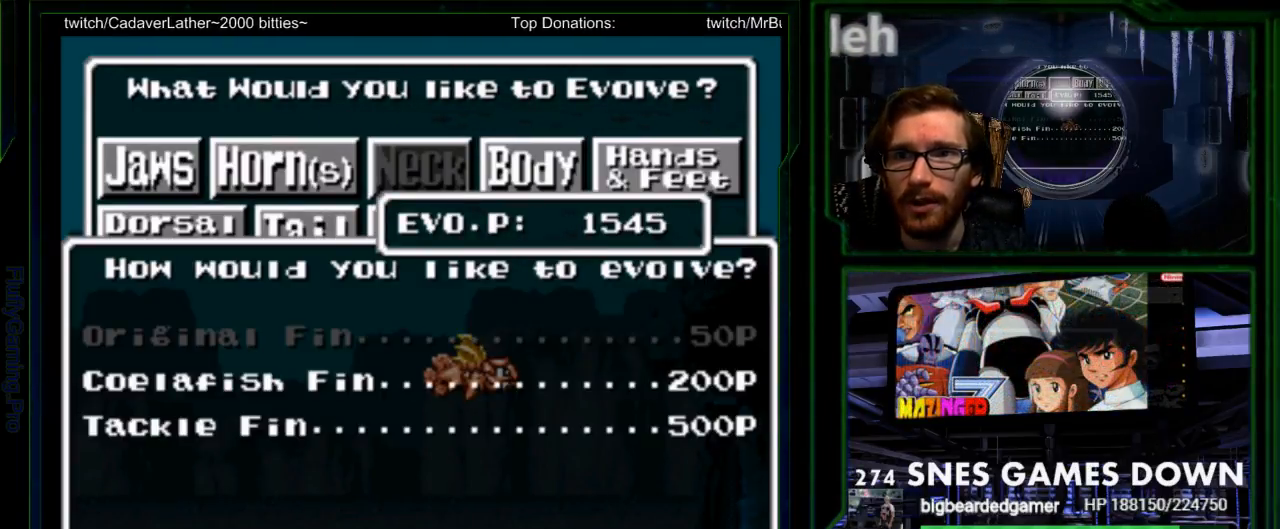
{"buttons": [], "events": []}
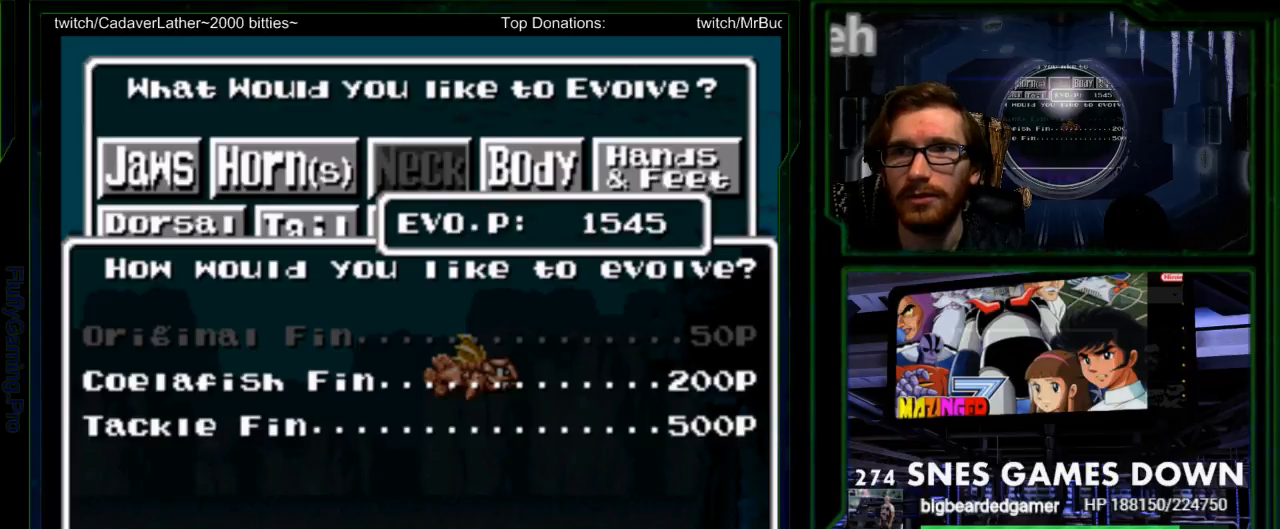
{"buttons": [], "events": [[117, "Y", "down"], [217, "Y", "up"]]}
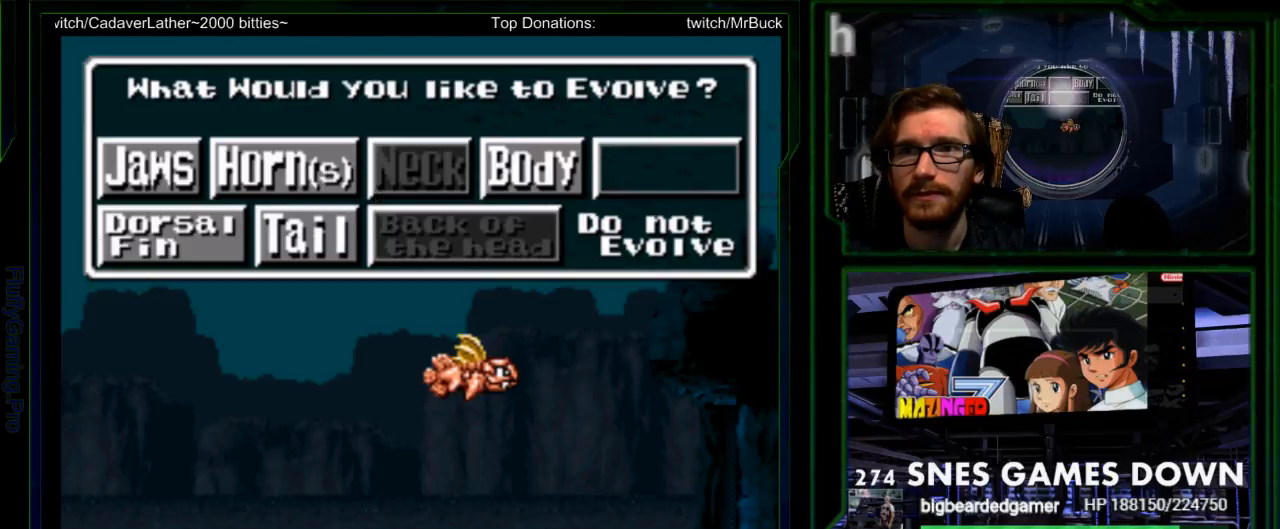
{"buttons": [], "events": [[83, "DPAD_LEFT", "down"], [183, "DPAD_LEFT", "up"], [200, "DPAD_DOWN", "down"], [250, "Y", "down"], [350, "Y", "up"], [367, "DPAD_RIGHT", "down"], [383, "DPAD_DOWN", "up"], [483, "DPAD_RIGHT", "up"]]}
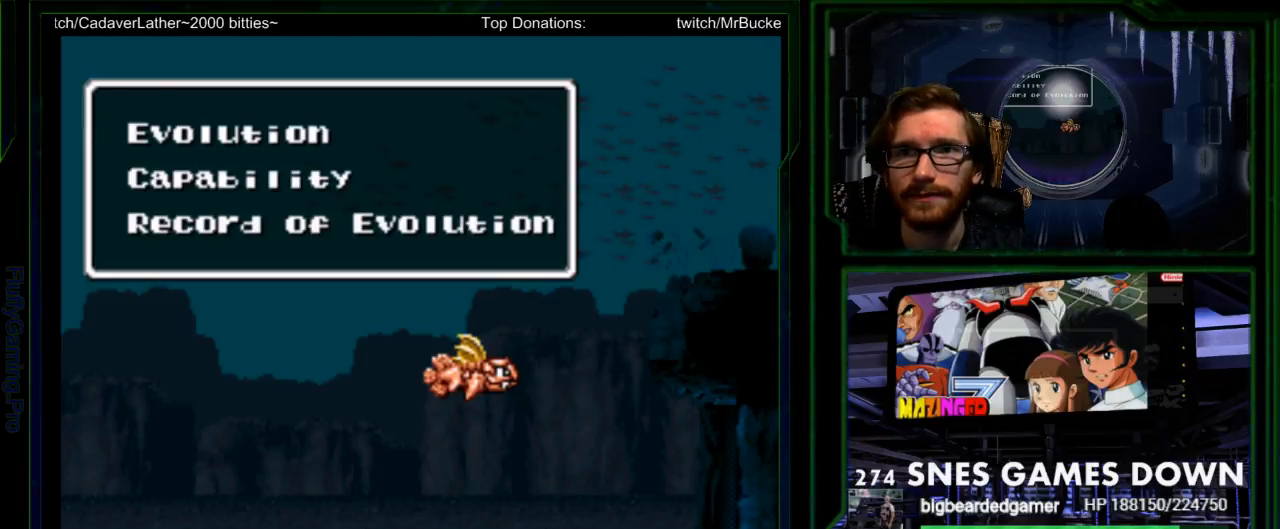
{"buttons": ["Y"], "events": [[233, "SELECT", "down"], [417, "SELECT", "up"], [433, "Y", "down"]]}
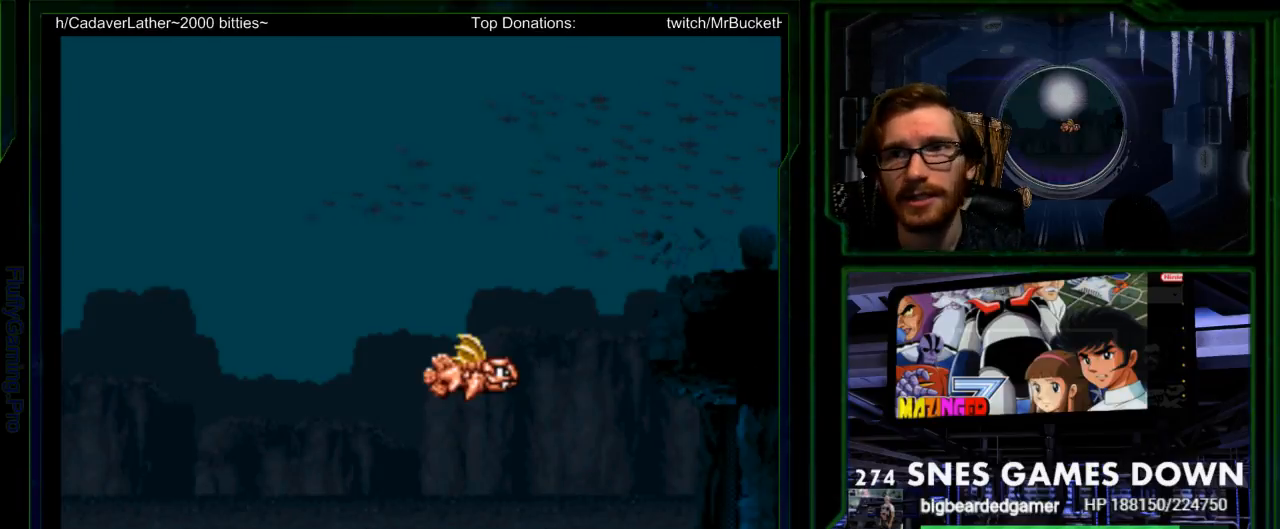
{"buttons": ["DPAD_DOWN"], "events": [[50, "Y", "up"], [217, "DPAD_DOWN", "down"], [283, "DPAD_DOWN", "up"], [350, "DPAD_DOWN", "down"]]}
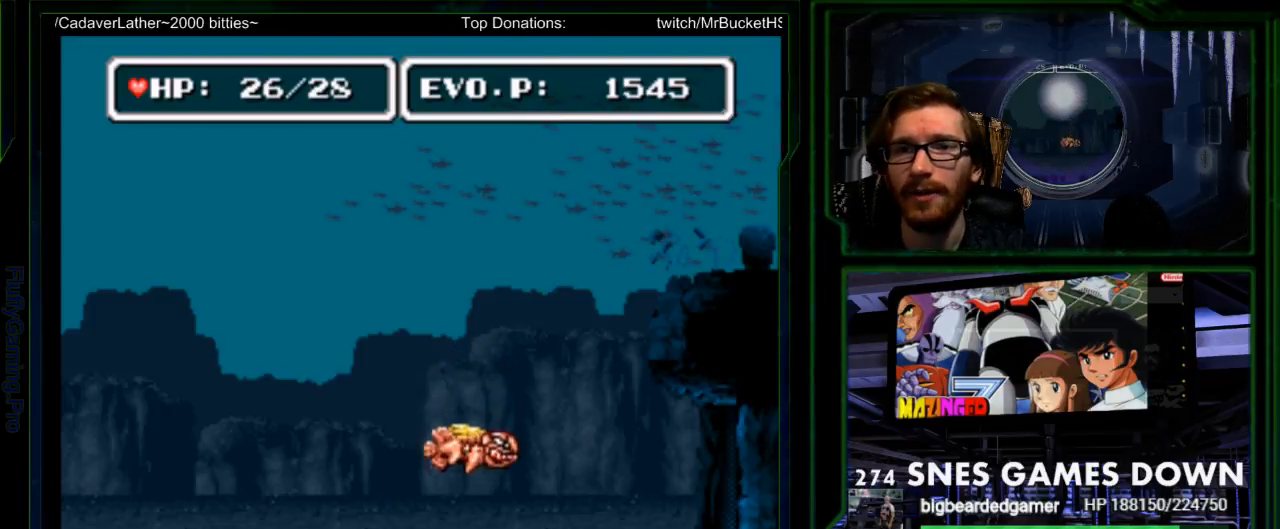
{"buttons": [], "events": [[133, "DPAD_DOWN", "up"]]}
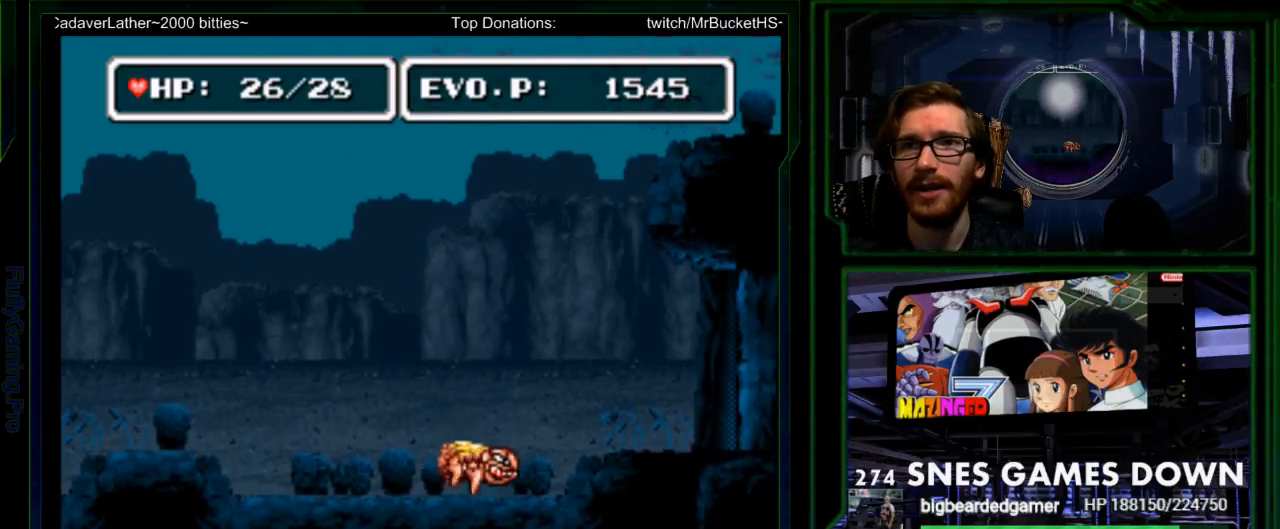
{"buttons": ["DPAD_UP"], "events": [[217, "DPAD_UP", "down"]]}
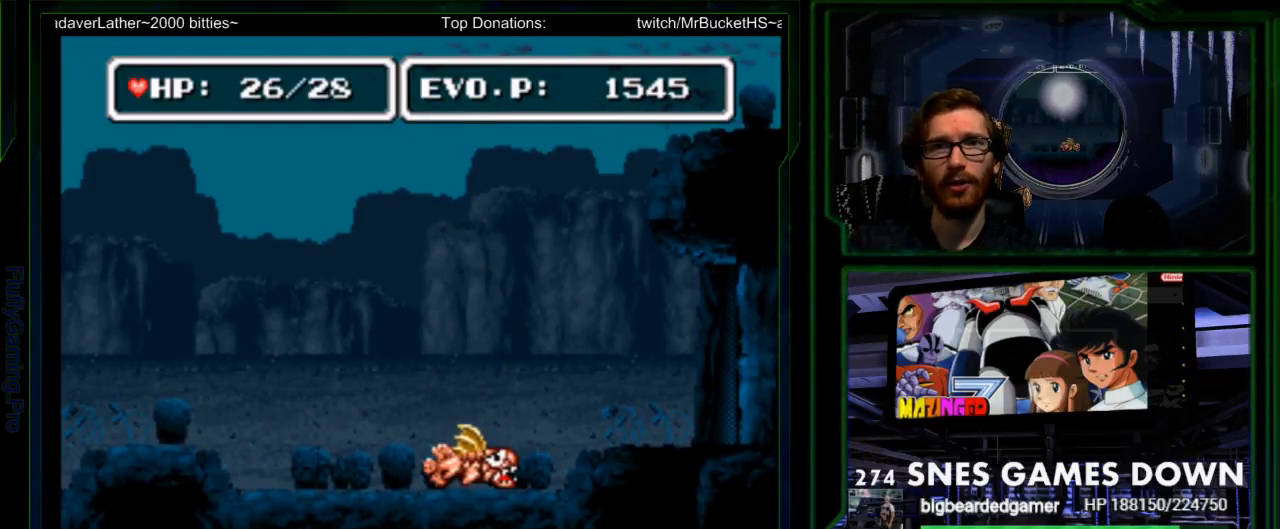
{"buttons": [], "events": [[183, "DPAD_UP", "up"], [317, "DPAD_UP", "down"], [400, "DPAD_UP", "up"]]}
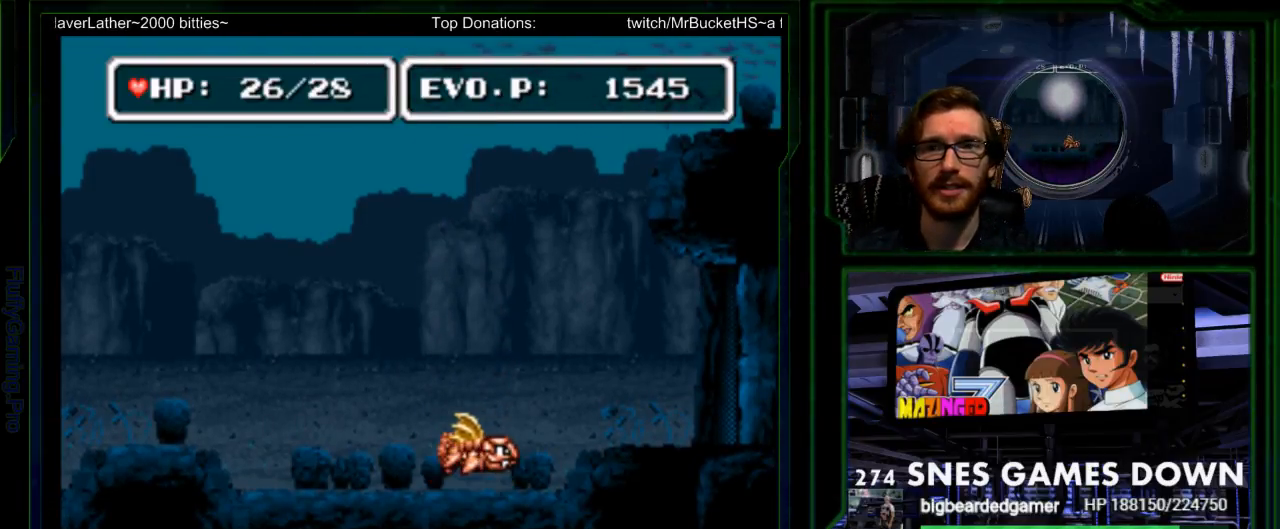
{"buttons": ["DPAD_RIGHT"], "events": [[17, "DPAD_UP", "down"], [133, "DPAD_UP", "up"], [233, "DPAD_UP", "down"], [367, "DPAD_UP", "up"], [483, "DPAD_RIGHT", "down"]]}
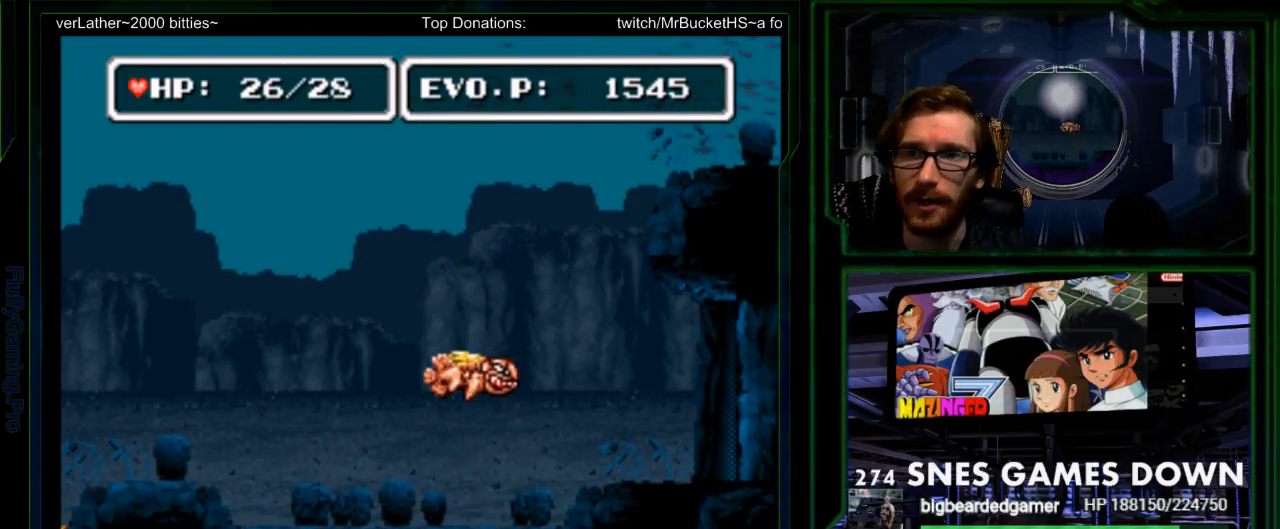
{"buttons": [], "events": [[83, "DPAD_RIGHT", "up"], [150, "DPAD_RIGHT", "down"], [367, "DPAD_RIGHT", "up"]]}